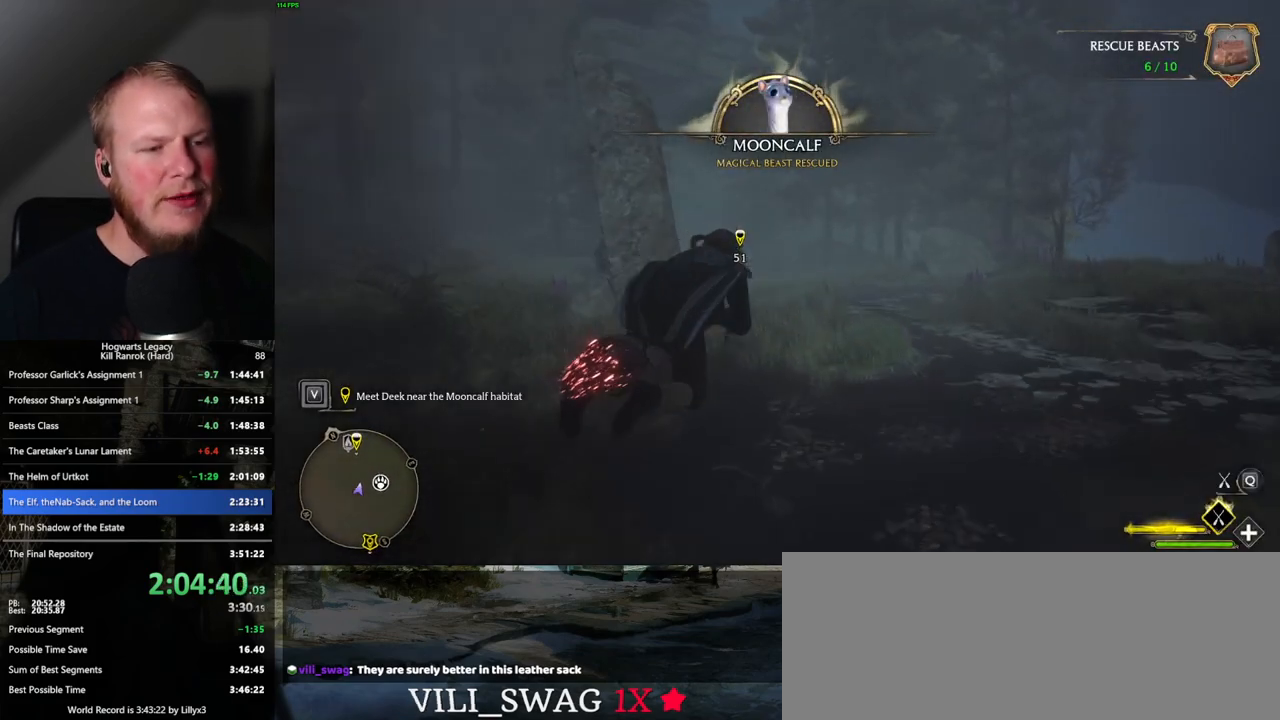
Gameplay with keyboard and mouse; each line is a JSON object with the keys and mouse buttons held at the frame after it. "events" lists presses ("down") and releases ("up") of ".", "/", "0", "1", "2", "3", "4", "5", "6", "7", "8", "9", "a", "alt_l", "alt_r", "b", "backslash", "backspace", "c", "caps_lock", "comma", "ctrl_l", "ctrl_r", "d", "e", "equals", "escape", "f", "f1", "f10", "f11", "f12", "f2", "f3", "f4", "f5", "f6", "f7", "f8", "f9", "g", "h", "i", "j", "k", "l", "lbracket", "m", "minus", "n", "o", "p", "q", "quote", "r", "rbracket", "return", "s", "semicolon", "shift_l", "shift_r", "space", "super", "t", "tab", "tilde", "u", "v", "w", "x", "y", "z", "mouse_left", "mouse_wheel", "mouse_right", "mouse_mb4" and "mouse_mb5" between this image and that frame as [ms after this image, input, new state], when the widget could be followed in between. "mouse_left", "mouse_wheel", "mouse_right", "mouse_mb4", "mouse_mb5" = the "left", "wheel", "right", "mb4", "mb5" buttons of the "mouse" list. No other keys are recorded. "wheel" means that the mouse wheel is clicked or scrolled. Mouse movement is not recorded.
{"keys": ["a", "w"], "mouse": ["left"], "events": [[200, "a", "down"]]}
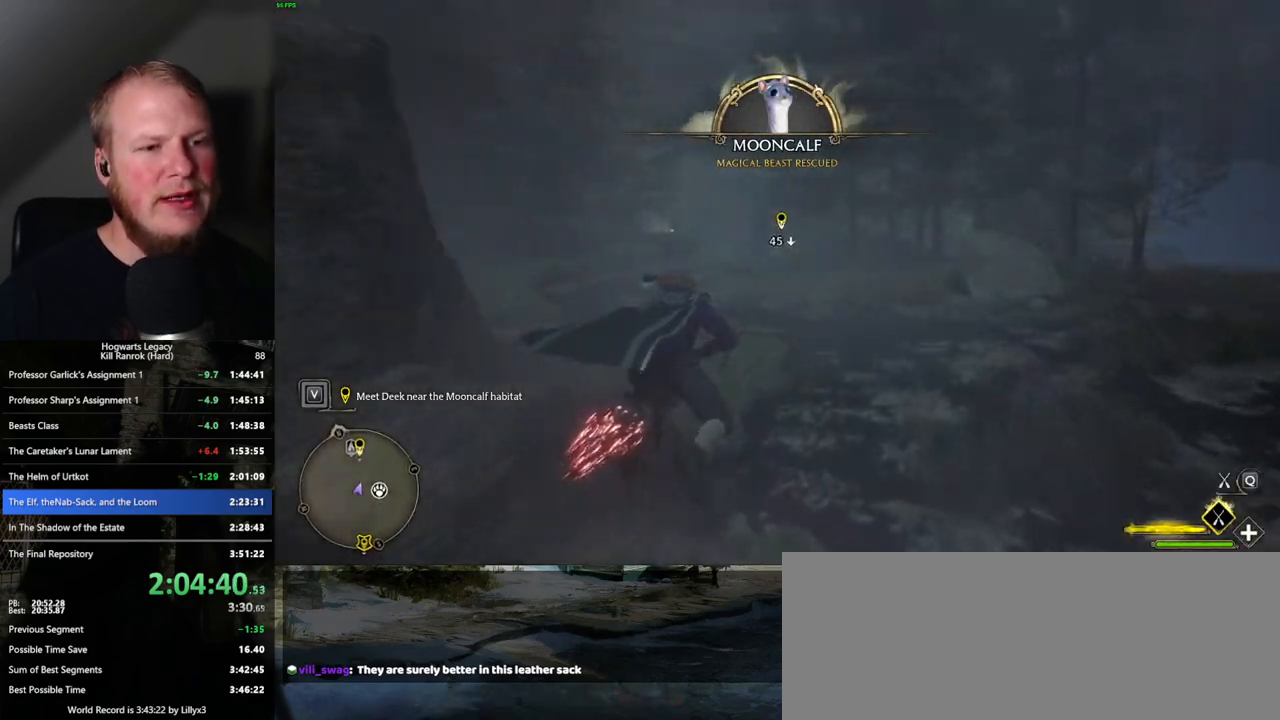
{"keys": ["w"], "mouse": ["left"], "events": [[50, "a", "up"], [317, "a", "down"], [417, "a", "up"]]}
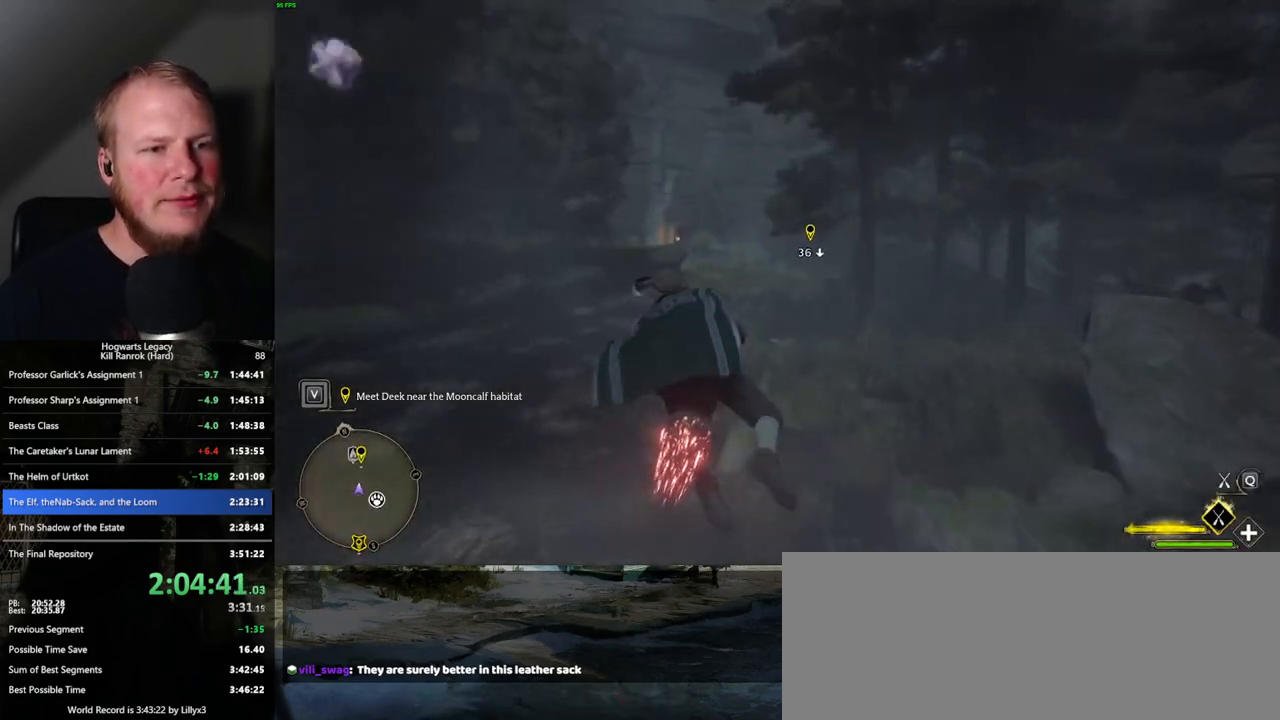
{"keys": ["w"], "mouse": ["left"], "events": []}
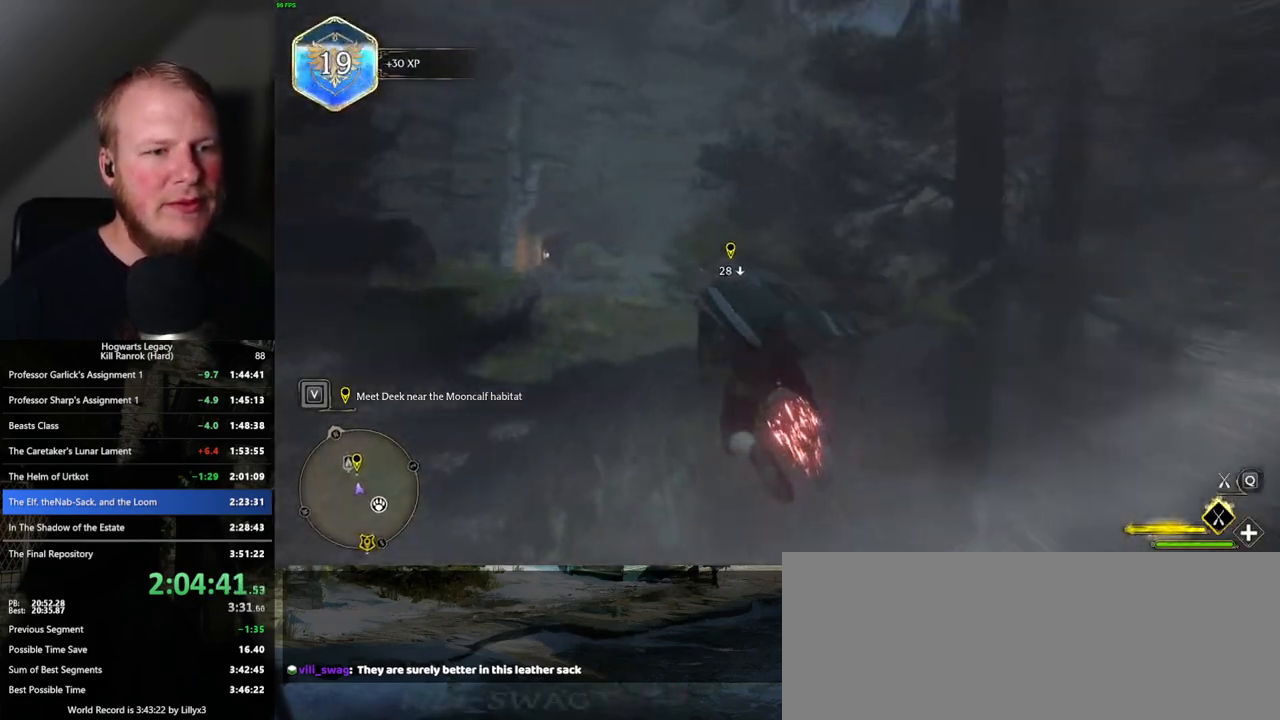
{"keys": ["ctrl_l", "w"], "mouse": ["left"], "events": [[83, "ctrl_l", "down"], [233, "ctrl_l", "up"], [433, "ctrl_l", "down"]]}
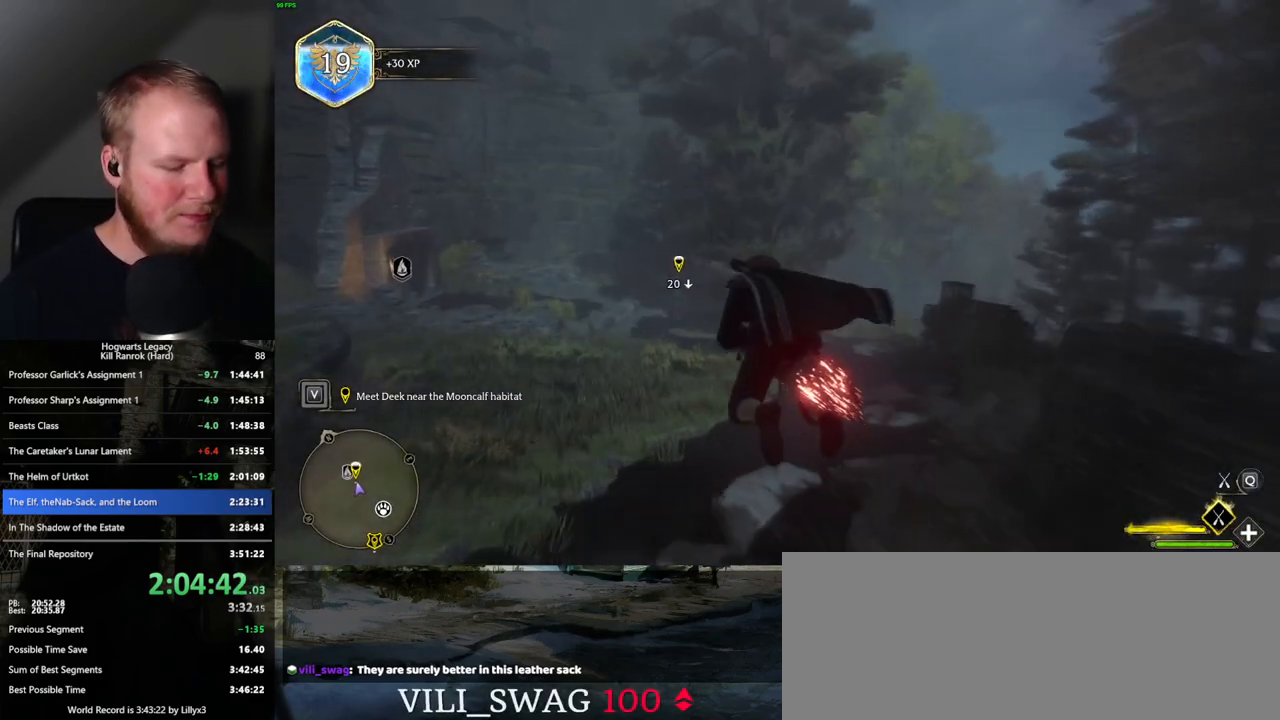
{"keys": ["ctrl_l", "w"], "mouse": ["left"], "events": []}
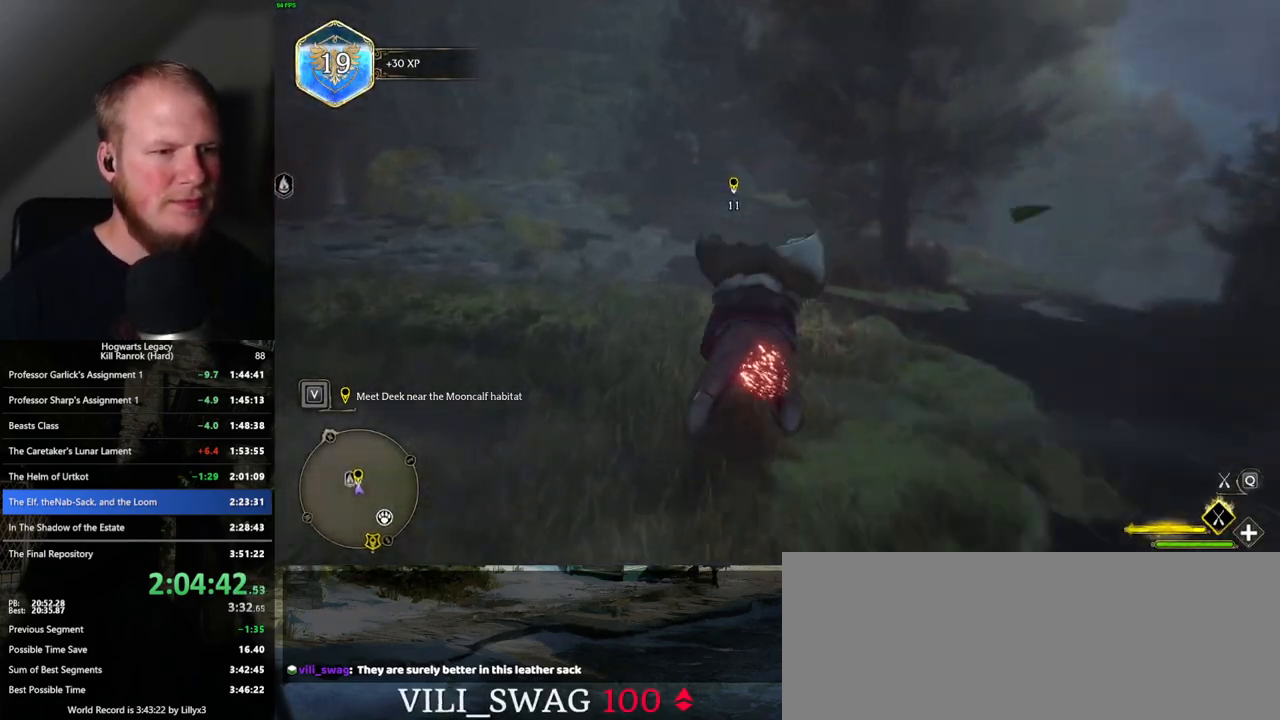
{"keys": ["w"], "mouse": [], "events": [[50, "ctrl_l", "up"], [200, "b", "down"], [317, "mouse_left", "up"], [367, "b", "up"]]}
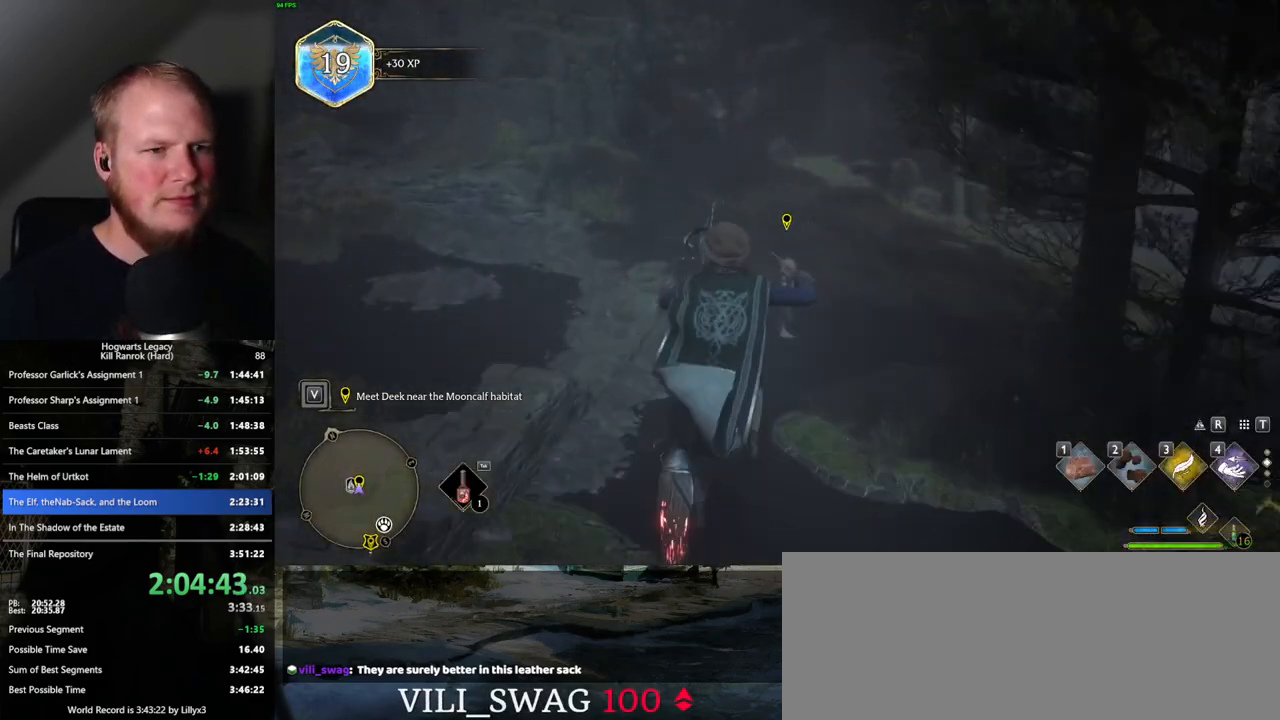
{"keys": ["f", "w"], "mouse": [], "events": [[283, "f", "down"], [367, "f", "up"], [467, "f", "down"]]}
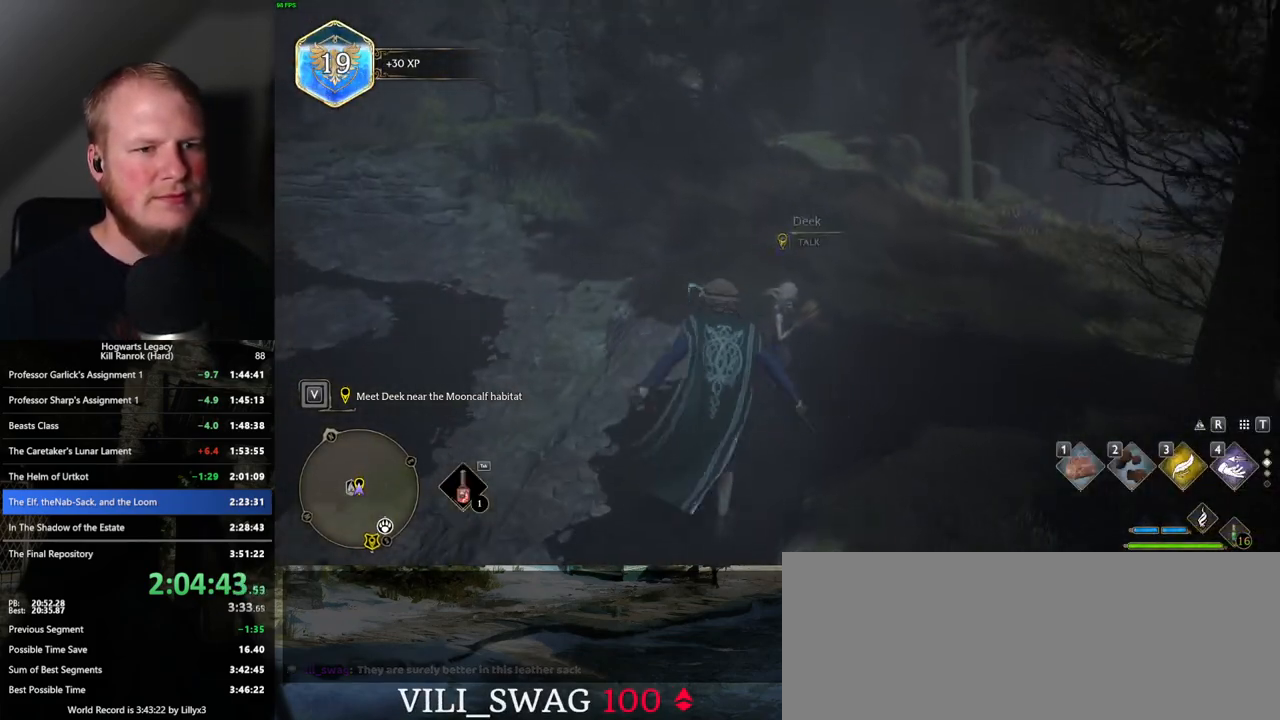
{"keys": [], "mouse": [], "events": [[17, "f", "up"], [50, "w", "up"], [133, "f", "down"], [217, "f", "up"]]}
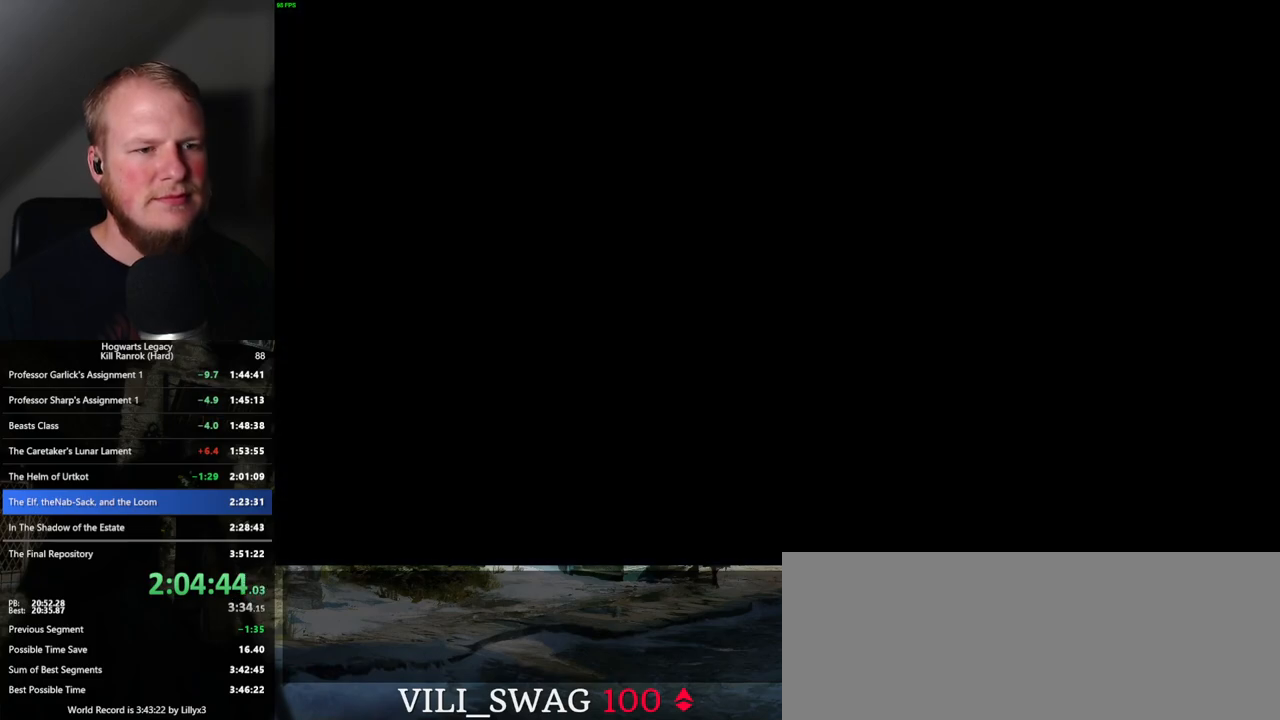
{"keys": [], "mouse": [], "events": [[33, "q", "down"], [50, "space", "down"], [117, "q", "up"], [150, "space", "up"], [217, "q", "down"], [267, "space", "down"], [300, "q", "up"], [317, "space", "up"], [383, "q", "down"], [400, "space", "down"], [467, "q", "up"], [483, "space", "up"]]}
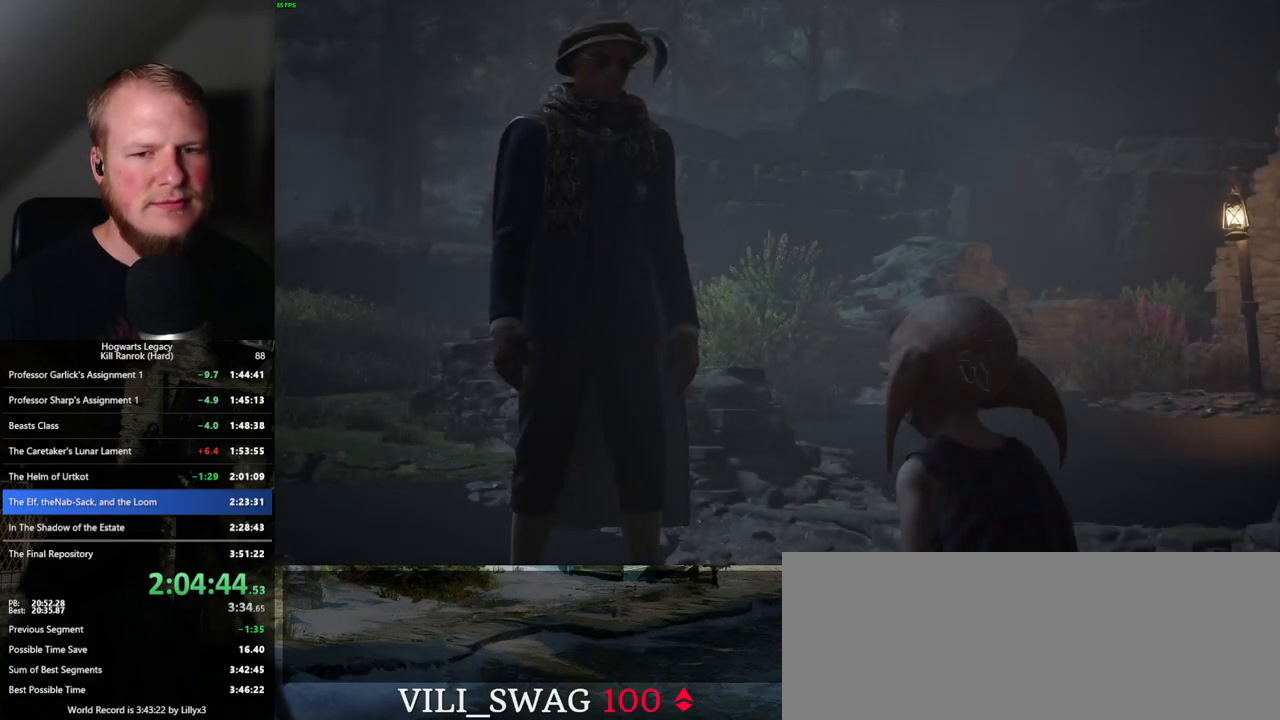
{"keys": [], "mouse": [], "events": [[50, "q", "down"], [83, "space", "down"], [117, "q", "up"], [133, "space", "up"], [217, "q", "down"], [217, "space", "down"], [283, "q", "up"], [300, "space", "up"], [350, "q", "down"], [367, "space", "down"], [433, "q", "up"], [450, "space", "up"]]}
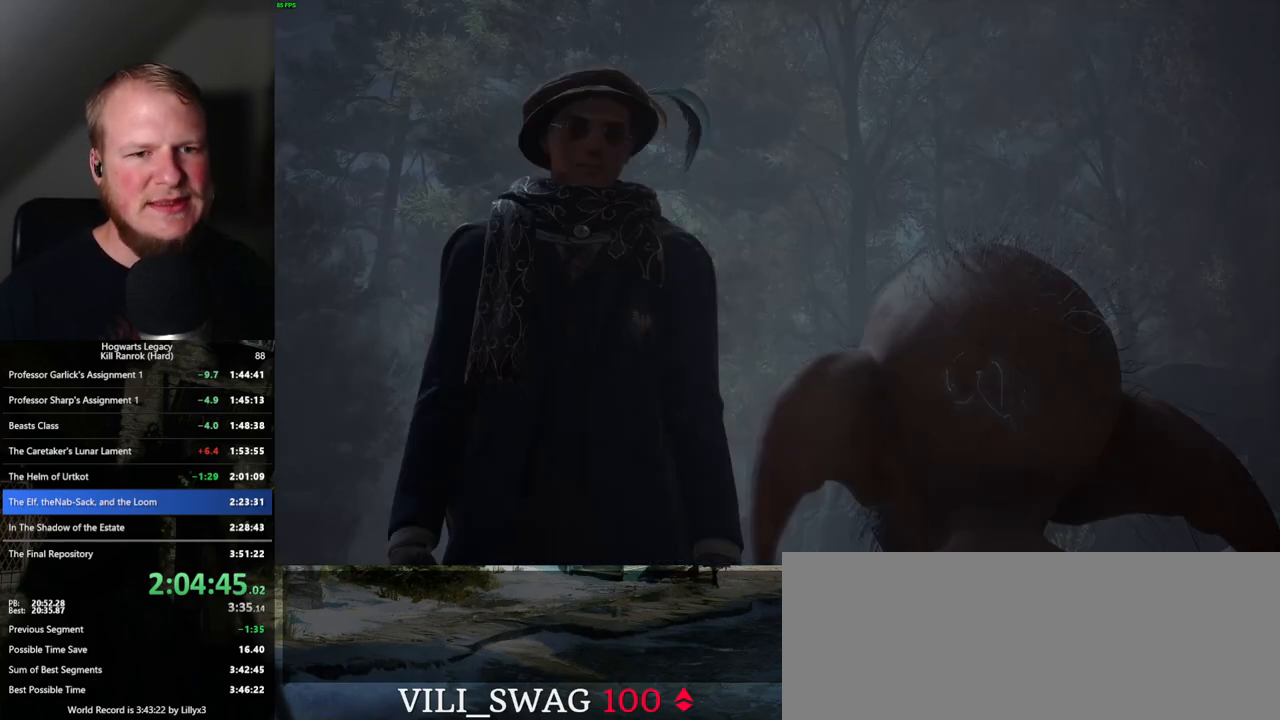
{"keys": ["q", "space"], "mouse": [], "events": [[17, "q", "down"], [33, "mouse_wheel", "down"], [33, "space", "down"], [83, "mouse_wheel", "up"], [83, "q", "up"], [100, "space", "up"], [167, "q", "down"], [183, "space", "down"], [250, "q", "up"], [250, "space", "up"], [333, "q", "down"], [333, "space", "down"], [350, "mouse_wheel", "down"], [400, "mouse_wheel", "up"], [400, "q", "up"], [400, "space", "up"], [417, "mouse_wheel", "down"], [483, "mouse_wheel", "up"], [483, "q", "down"], [483, "space", "down"]]}
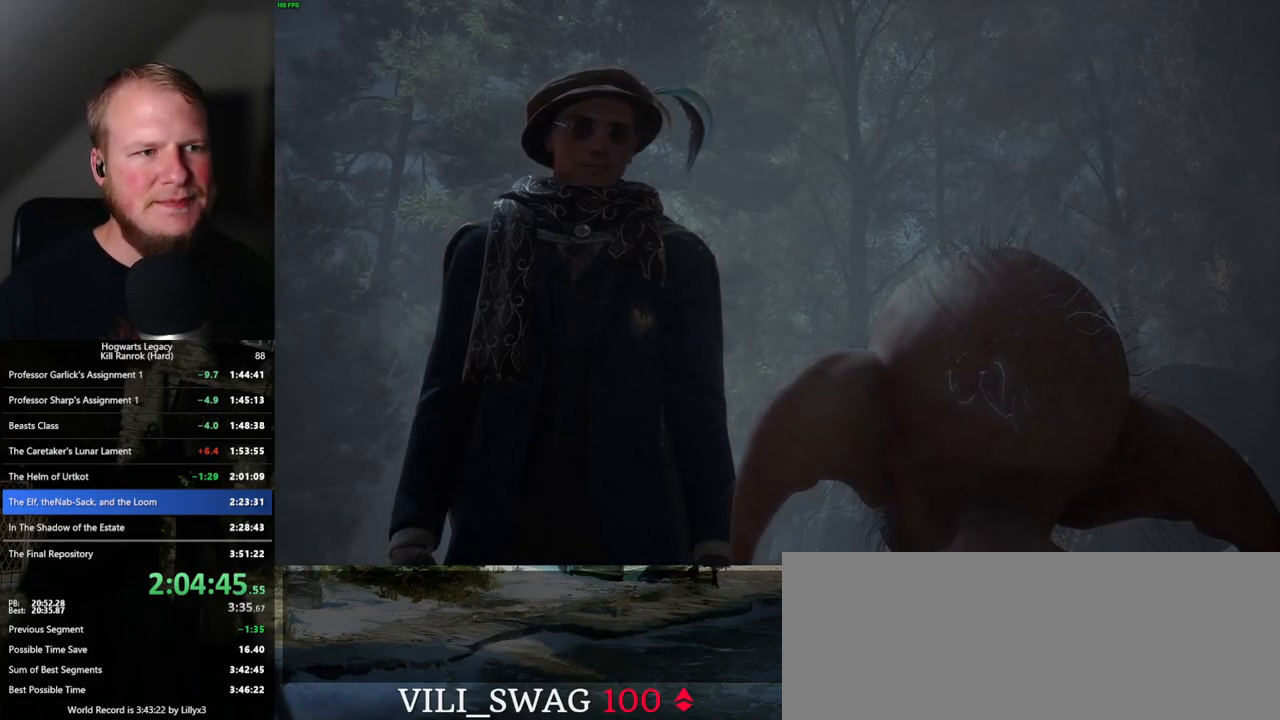
{"keys": ["q", "space"], "mouse": [], "events": [[50, "q", "up"], [50, "space", "up"], [117, "q", "down"], [117, "space", "down"], [200, "q", "up"], [217, "mouse_wheel", "down"], [217, "space", "up"], [267, "mouse_wheel", "up"], [283, "mouse_wheel", "down"], [283, "q", "down"], [283, "space", "down"], [333, "q", "up"], [333, "space", "up"], [400, "mouse_wheel", "up"], [433, "q", "down"], [433, "space", "down"]]}
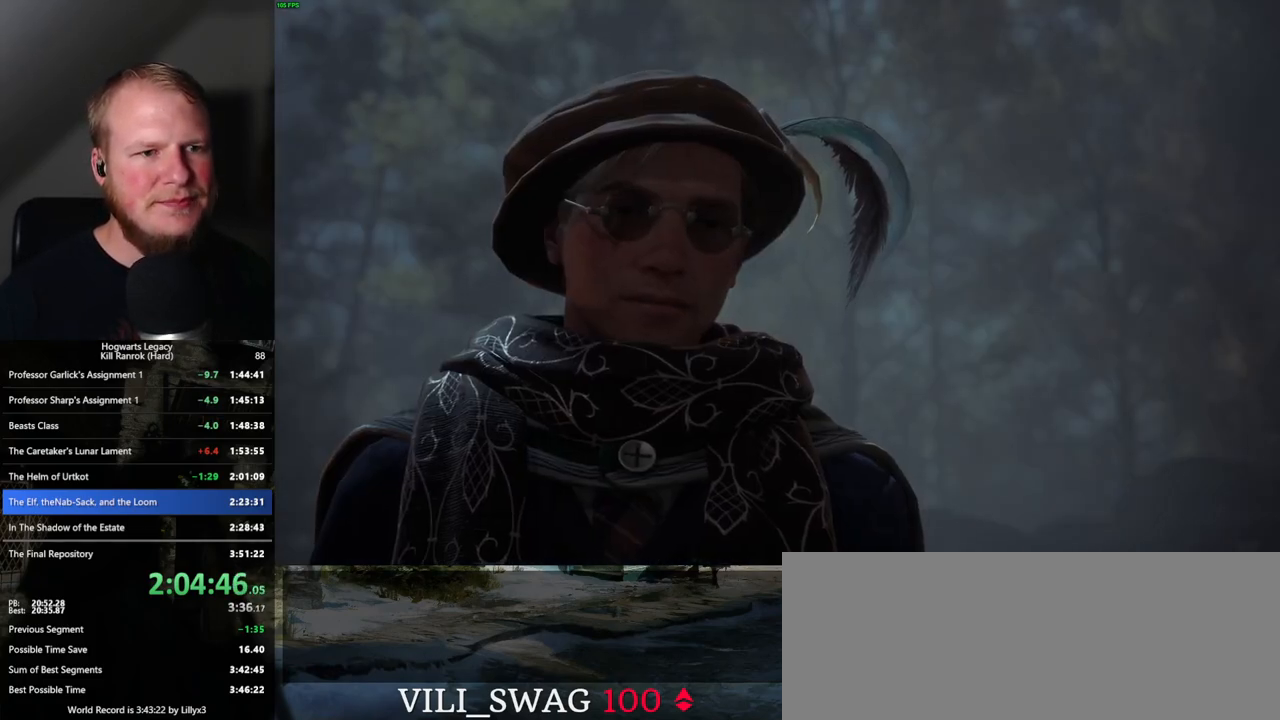
{"keys": [], "mouse": [], "events": [[17, "q", "up"], [17, "space", "up"], [100, "q", "down"], [117, "space", "down"], [183, "q", "up"], [183, "space", "up"], [200, "mouse_wheel", "down"], [267, "mouse_wheel", "up"], [267, "q", "down"], [267, "space", "down"], [333, "q", "up"], [333, "space", "up"], [433, "q", "down"], [433, "space", "down"], [500, "q", "up"], [500, "space", "up"]]}
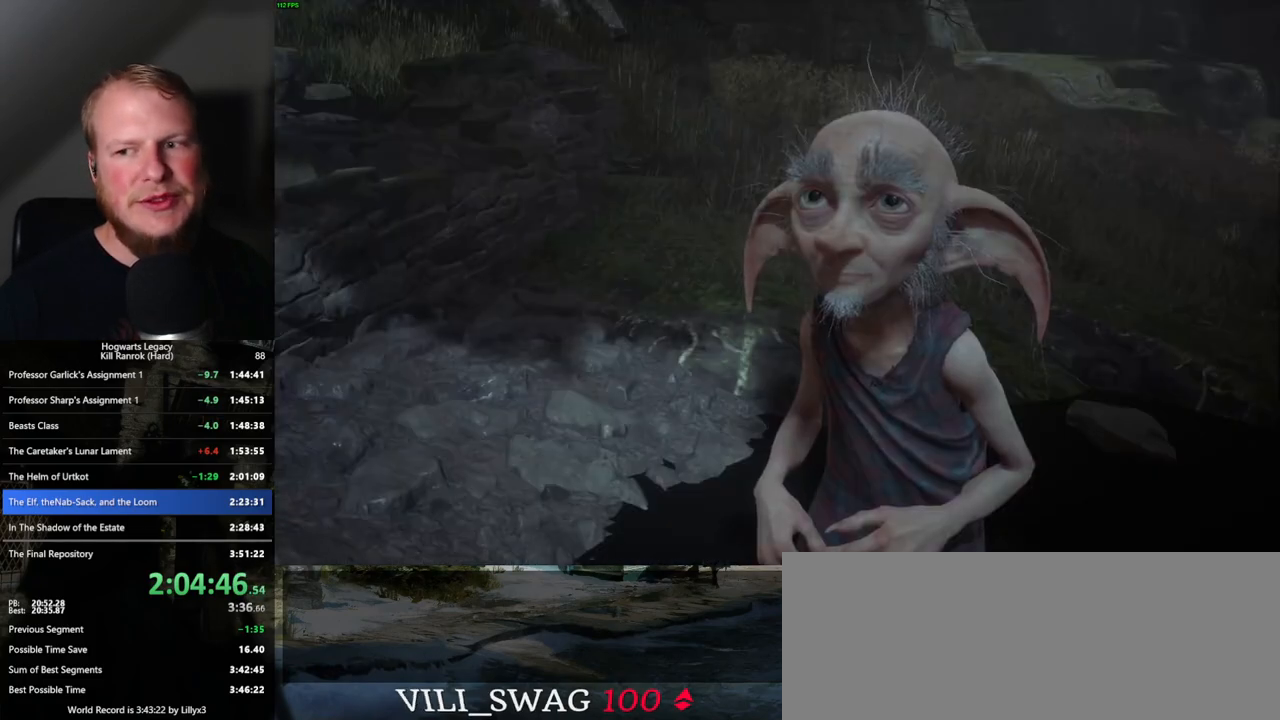
{"keys": [], "mouse": [], "events": [[100, "q", "down"], [100, "space", "down"], [117, "mouse_wheel", "down"], [167, "q", "up"], [167, "space", "up"], [250, "mouse_wheel", "up"], [250, "q", "down"], [267, "space", "down"], [333, "q", "up"], [333, "space", "up"], [417, "q", "down"], [433, "space", "down"], [500, "q", "up"], [500, "space", "up"]]}
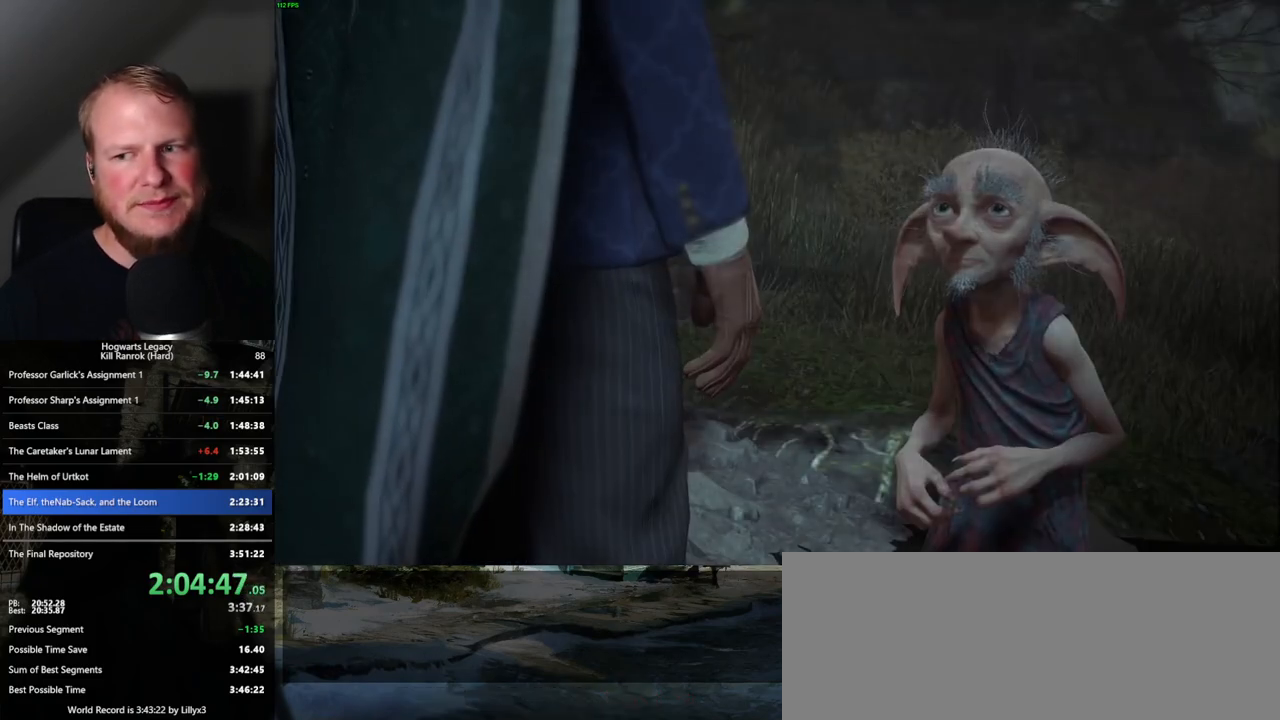
{"keys": [], "mouse": [], "events": [[83, "mouse_wheel", "down"], [83, "q", "down"], [100, "mouse_wheel", "up"], [100, "space", "down"], [117, "mouse_wheel", "down"], [133, "mouse_wheel", "up"], [133, "q", "up"], [133, "space", "up"], [250, "q", "down"], [267, "q", "up"], [267, "space", "down"], [300, "space", "up"], [400, "space", "down"], [417, "mouse_wheel", "down"], [417, "q", "down"], [433, "mouse_wheel", "up"], [450, "q", "up"], [467, "space", "up"]]}
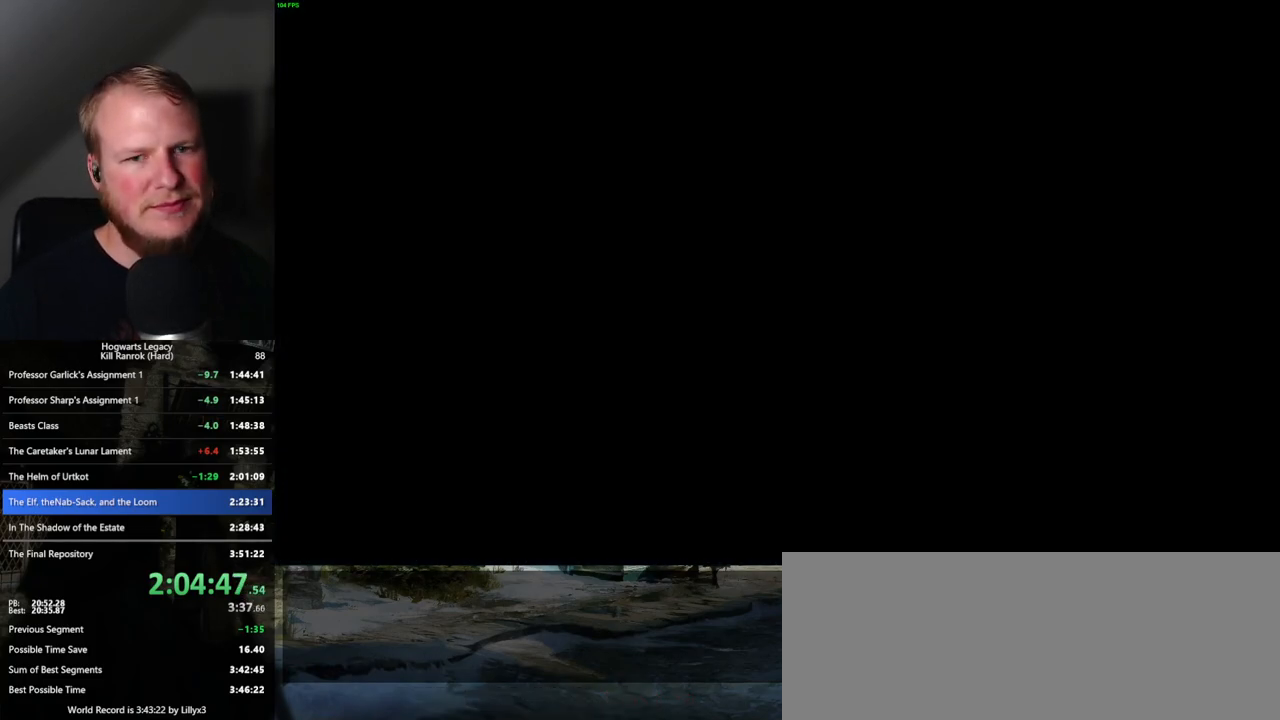
{"keys": [], "mouse": [], "events": [[17, "mouse_wheel", "down"], [67, "mouse_wheel", "up"], [67, "q", "down"], [67, "space", "down"], [100, "q", "up"], [117, "space", "up"]]}
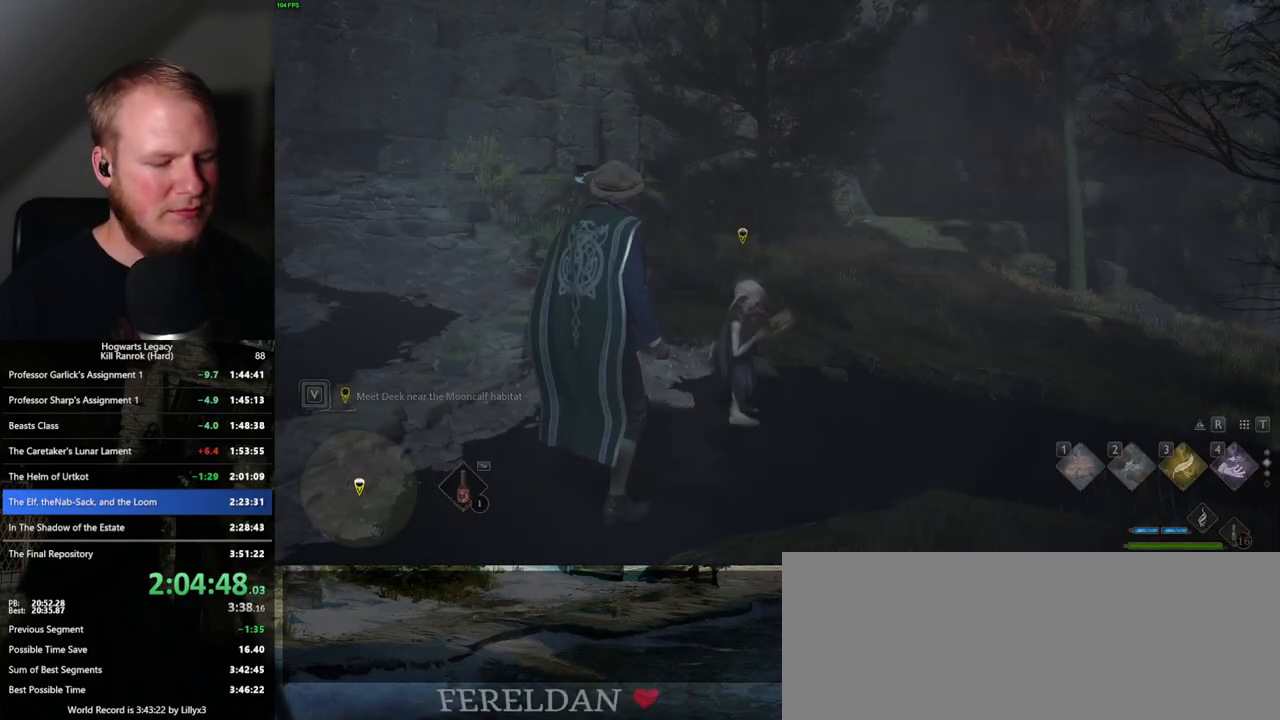
{"keys": [], "mouse": [], "events": [[267, "m", "down"], [350, "m", "up"]]}
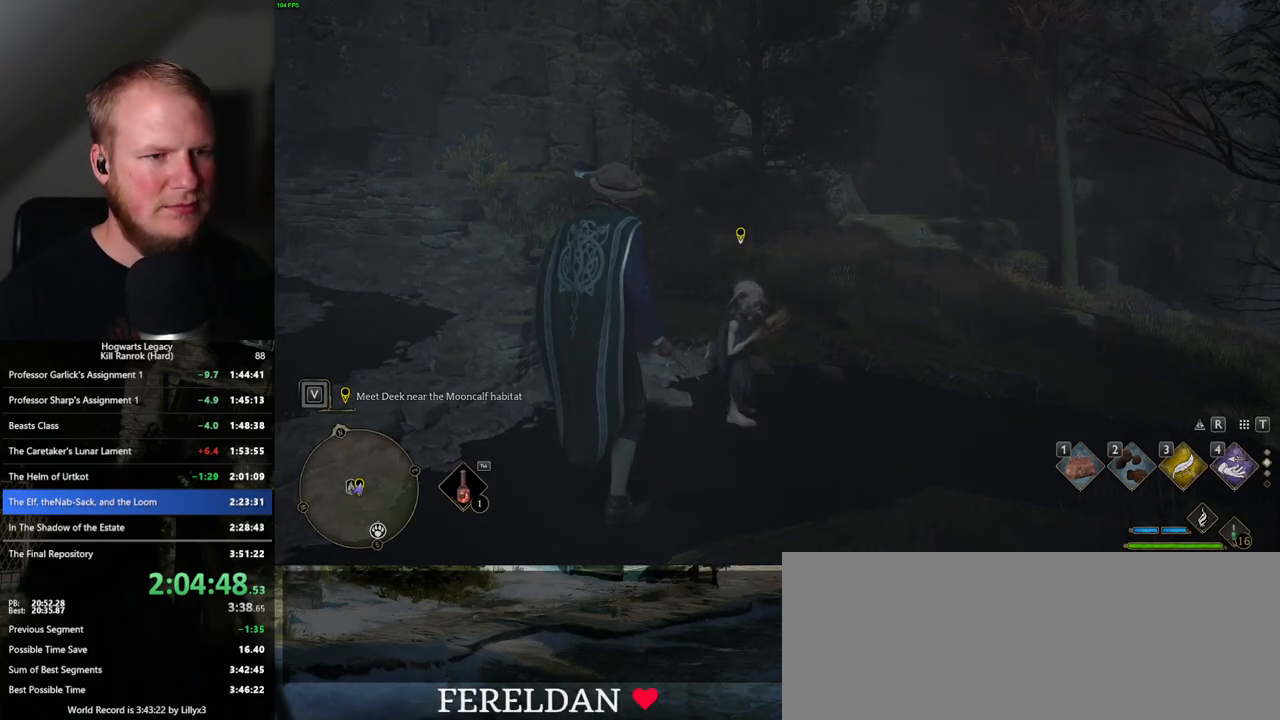
{"keys": [], "mouse": [], "events": []}
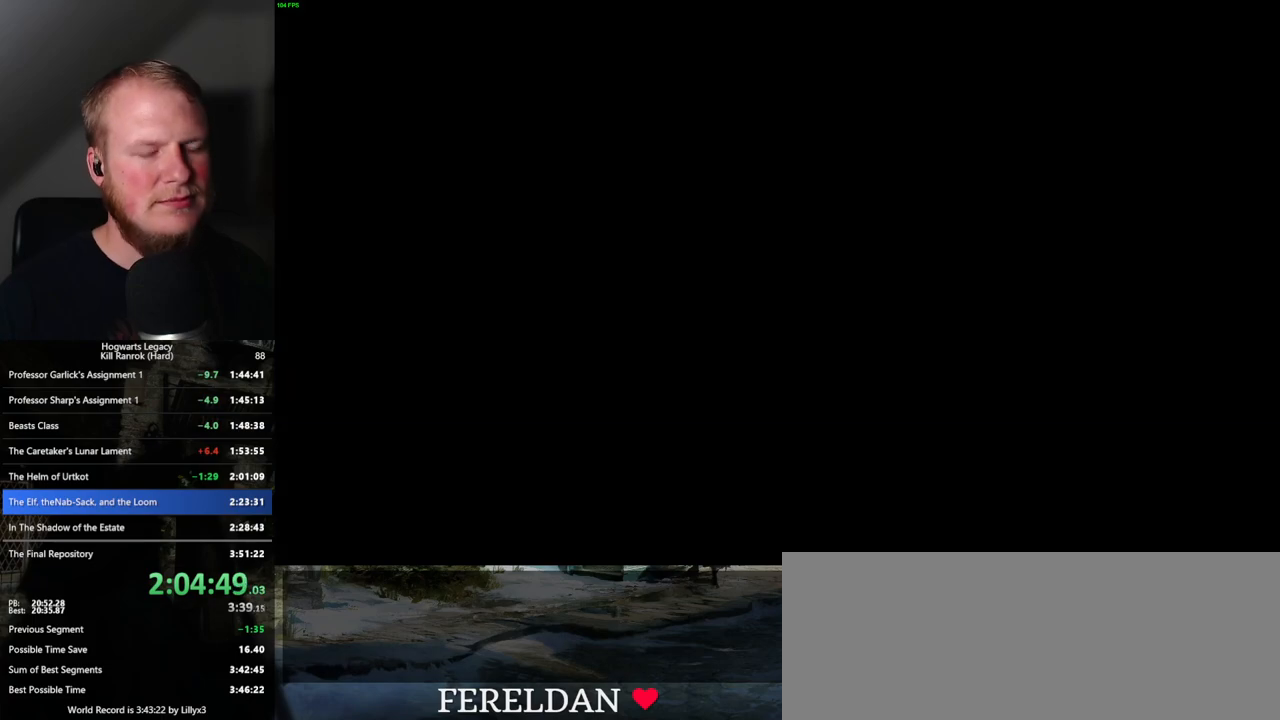
{"keys": ["s"], "mouse": [], "events": [[417, "s", "down"]]}
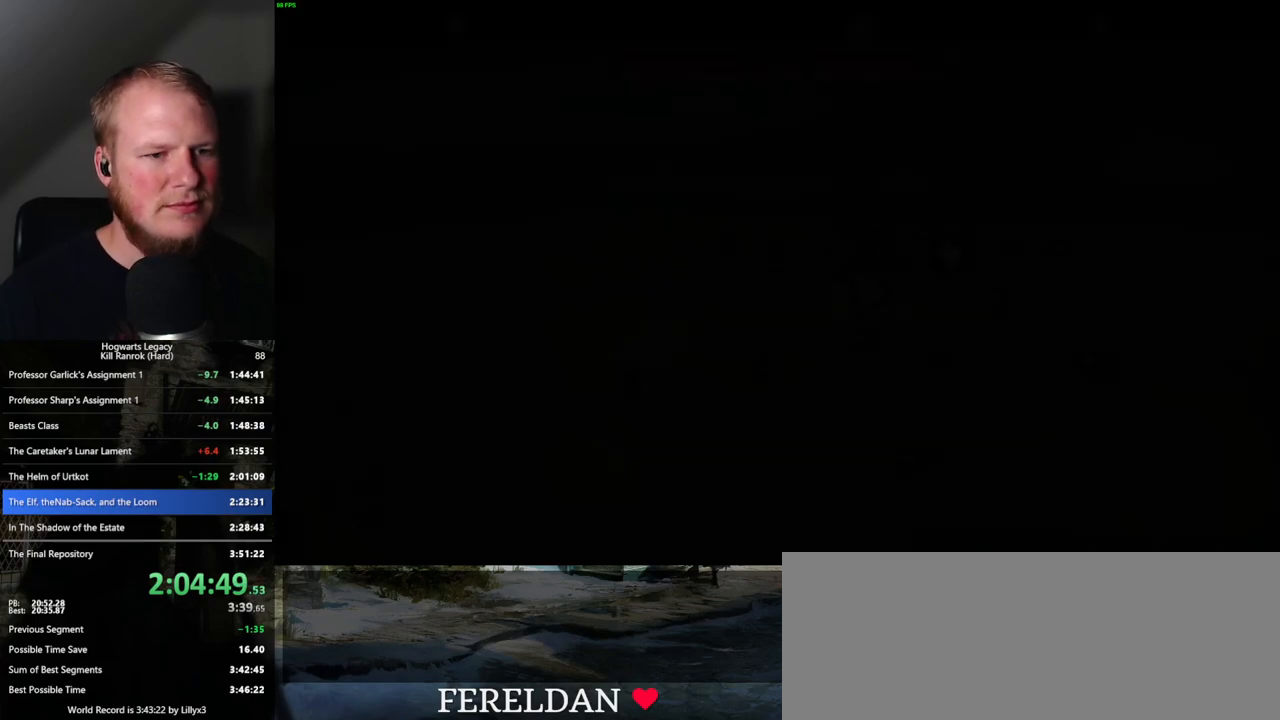
{"keys": ["d", "s"], "mouse": [], "events": [[217, "d", "down"]]}
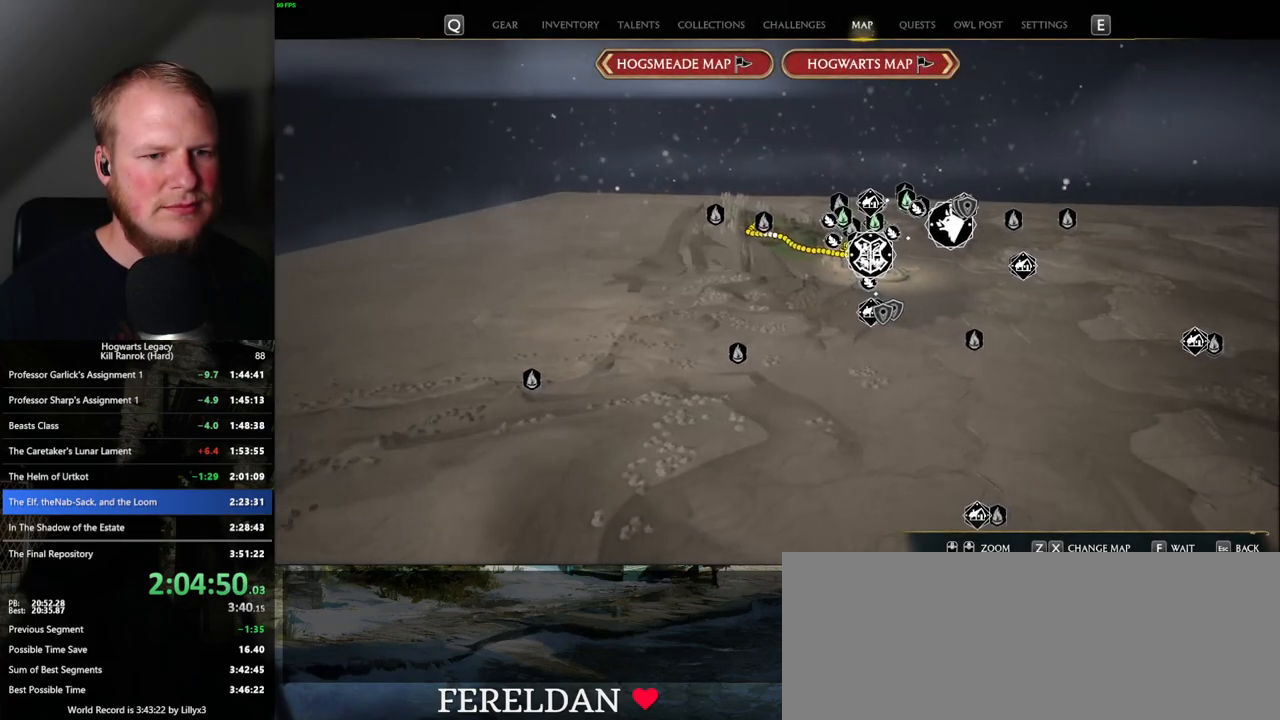
{"keys": [], "mouse": [], "events": [[183, "d", "up"], [250, "s", "up"]]}
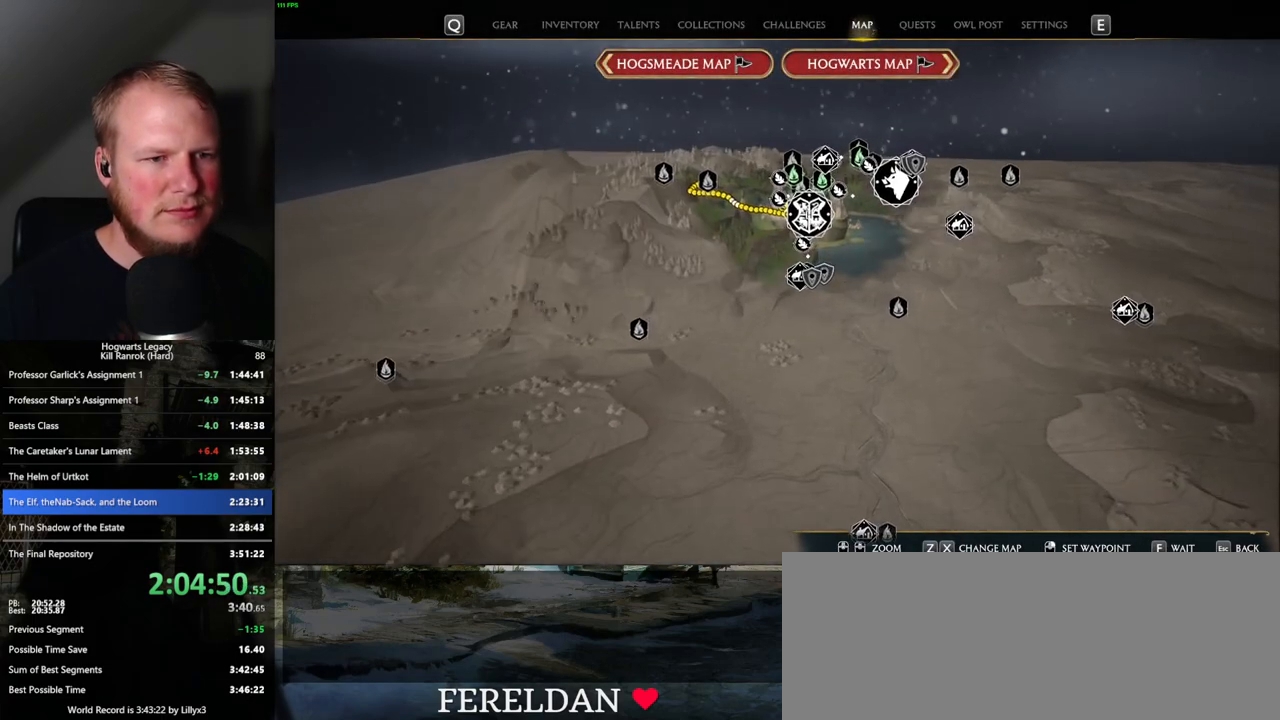
{"keys": [], "mouse": [], "events": [[167, "d", "down"], [167, "s", "down"], [283, "d", "up"], [283, "s", "up"]]}
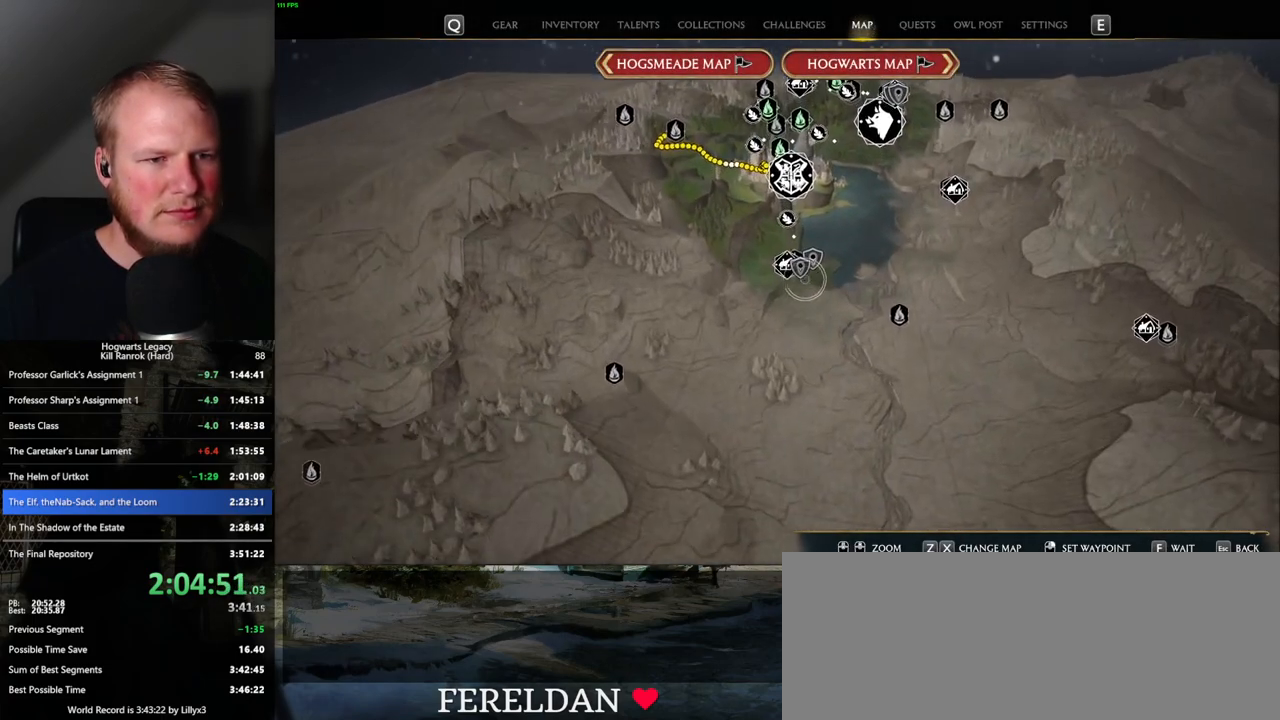
{"keys": [], "mouse": [], "events": [[283, "mouse_left", "down"], [333, "mouse_left", "up"]]}
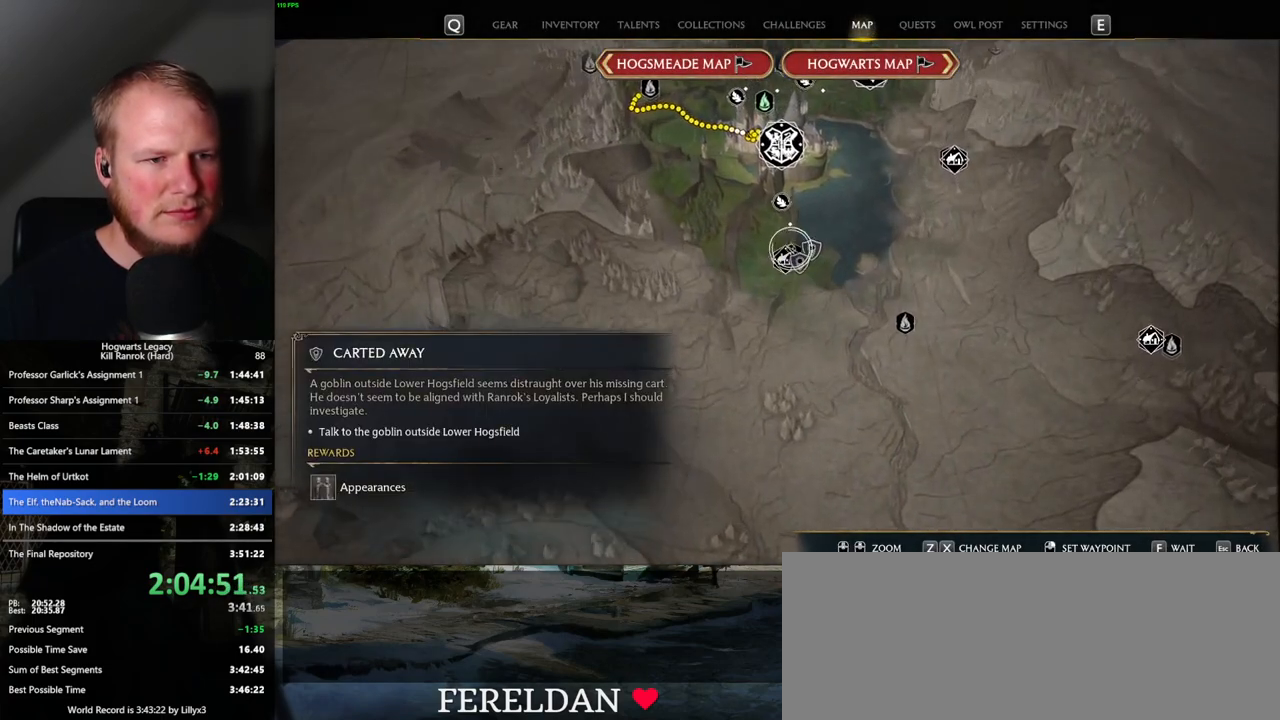
{"keys": [], "mouse": [], "events": [[283, "mouse_left", "down"], [383, "mouse_left", "up"]]}
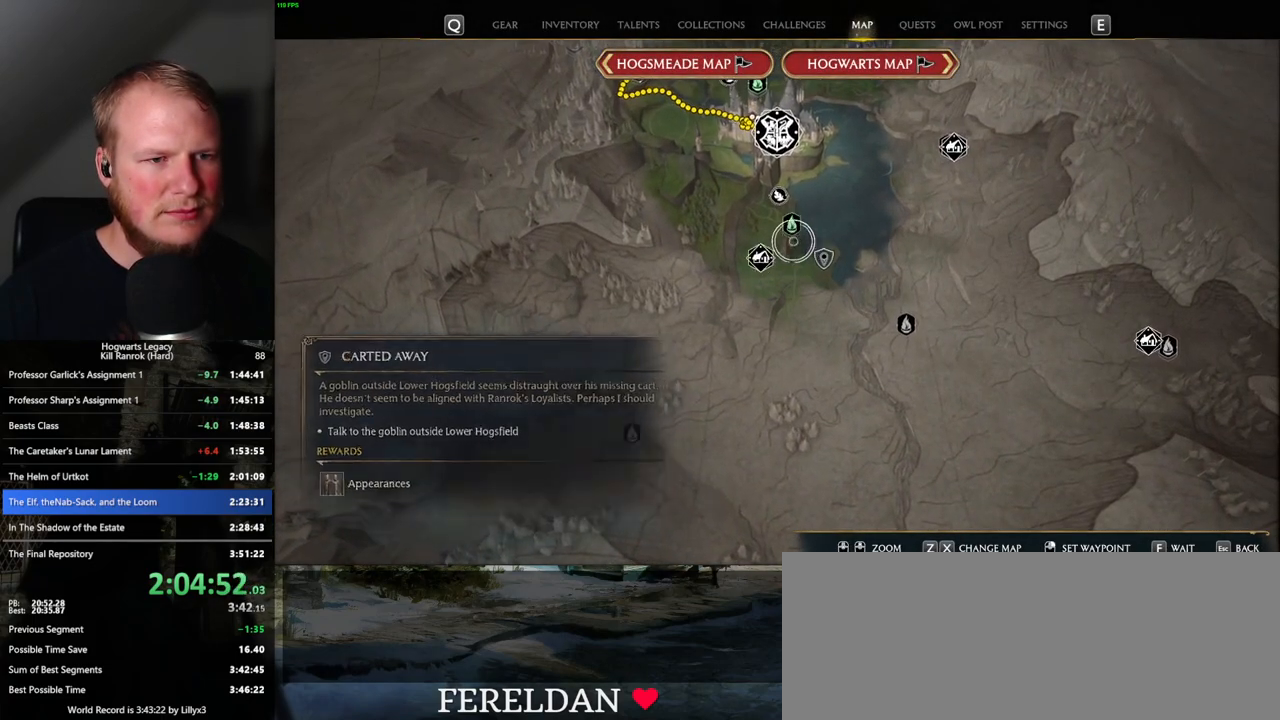
{"keys": [], "mouse": [], "events": [[167, "mouse_left", "down"], [300, "mouse_left", "up"]]}